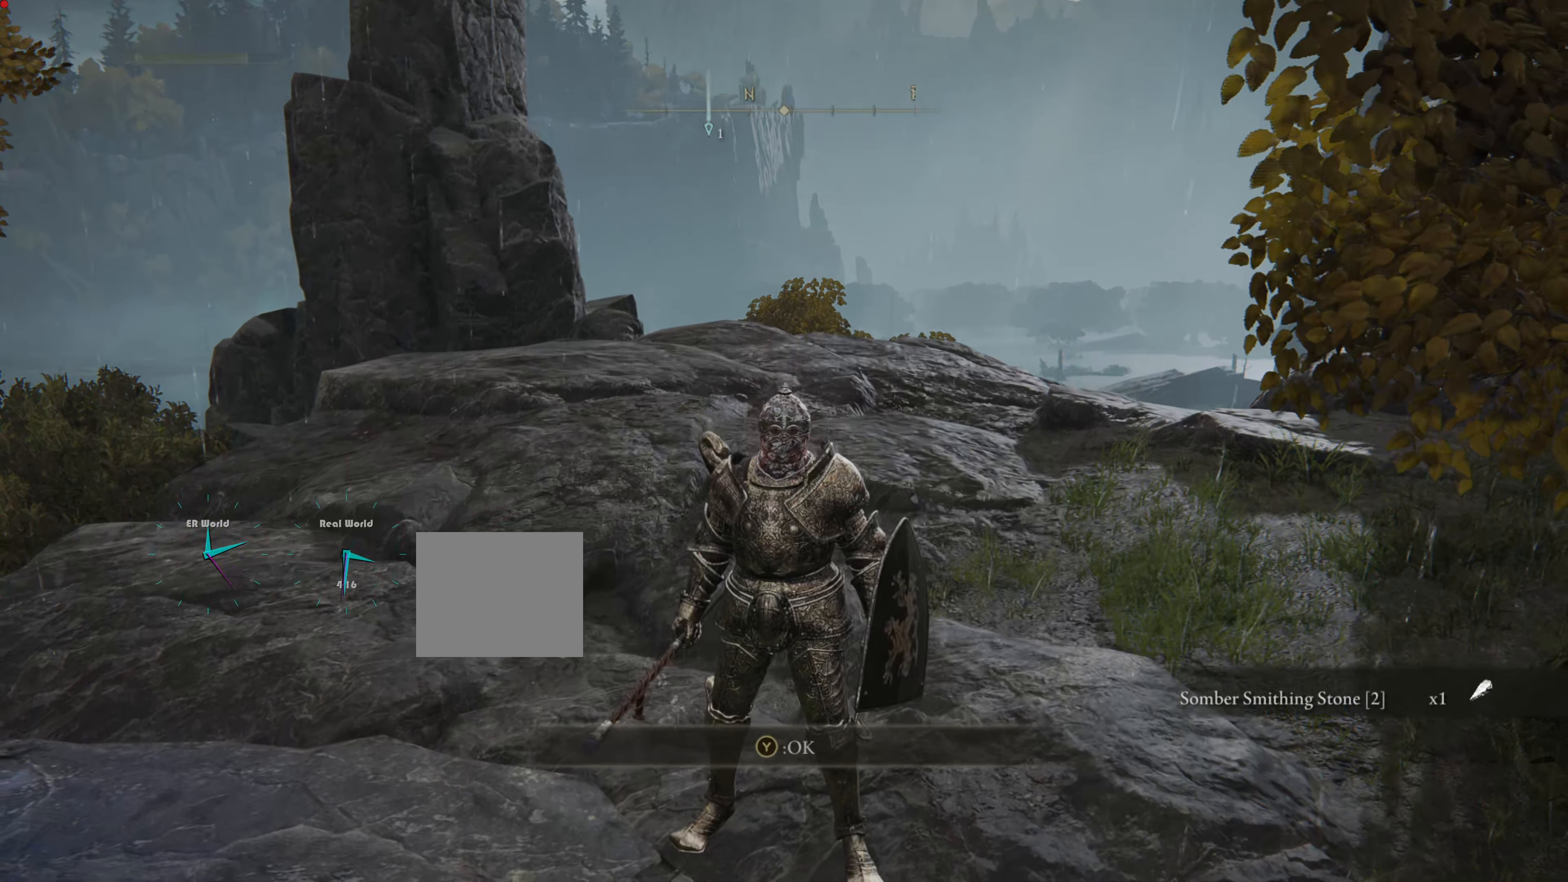
Gameplay with a controller (PlayStation layout); each line is a JSON object with the inputs held at the frame after it. "events" lists button and stick changes between this image and that frame as [ms after this image, input, new state], when the widget could be followed in between.
{"buttons": [], "left_stick": "center", "right_stick": "down-left", "events": [[250, "right_stick", "down-left"]]}
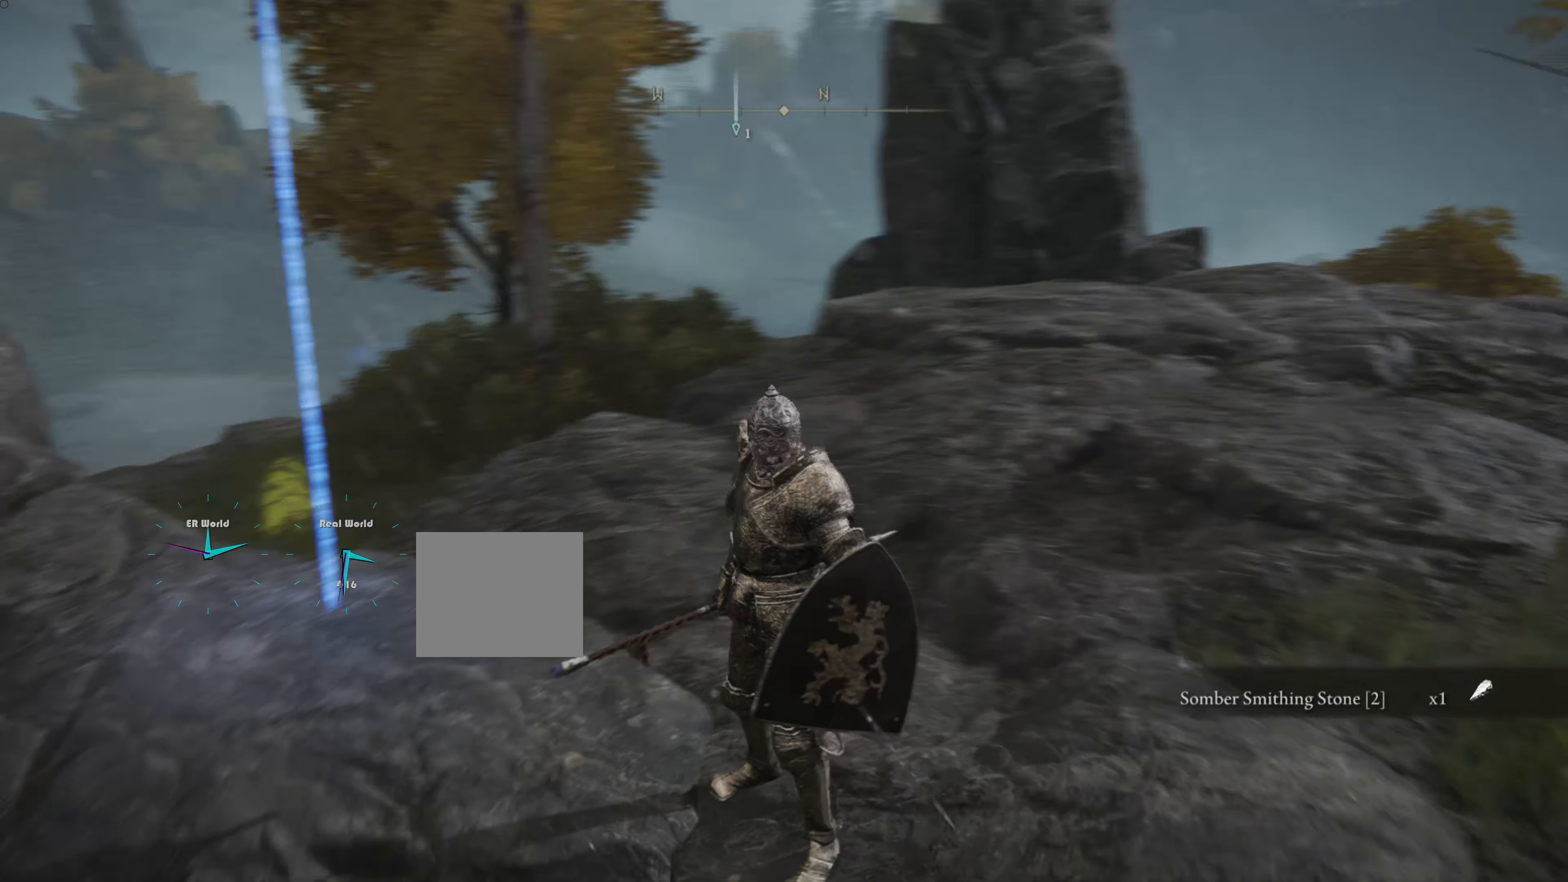
{"buttons": [], "left_stick": "center", "right_stick": "down-left", "events": [[67, "right_stick", "center"], [333, "right_stick", "down-left"]]}
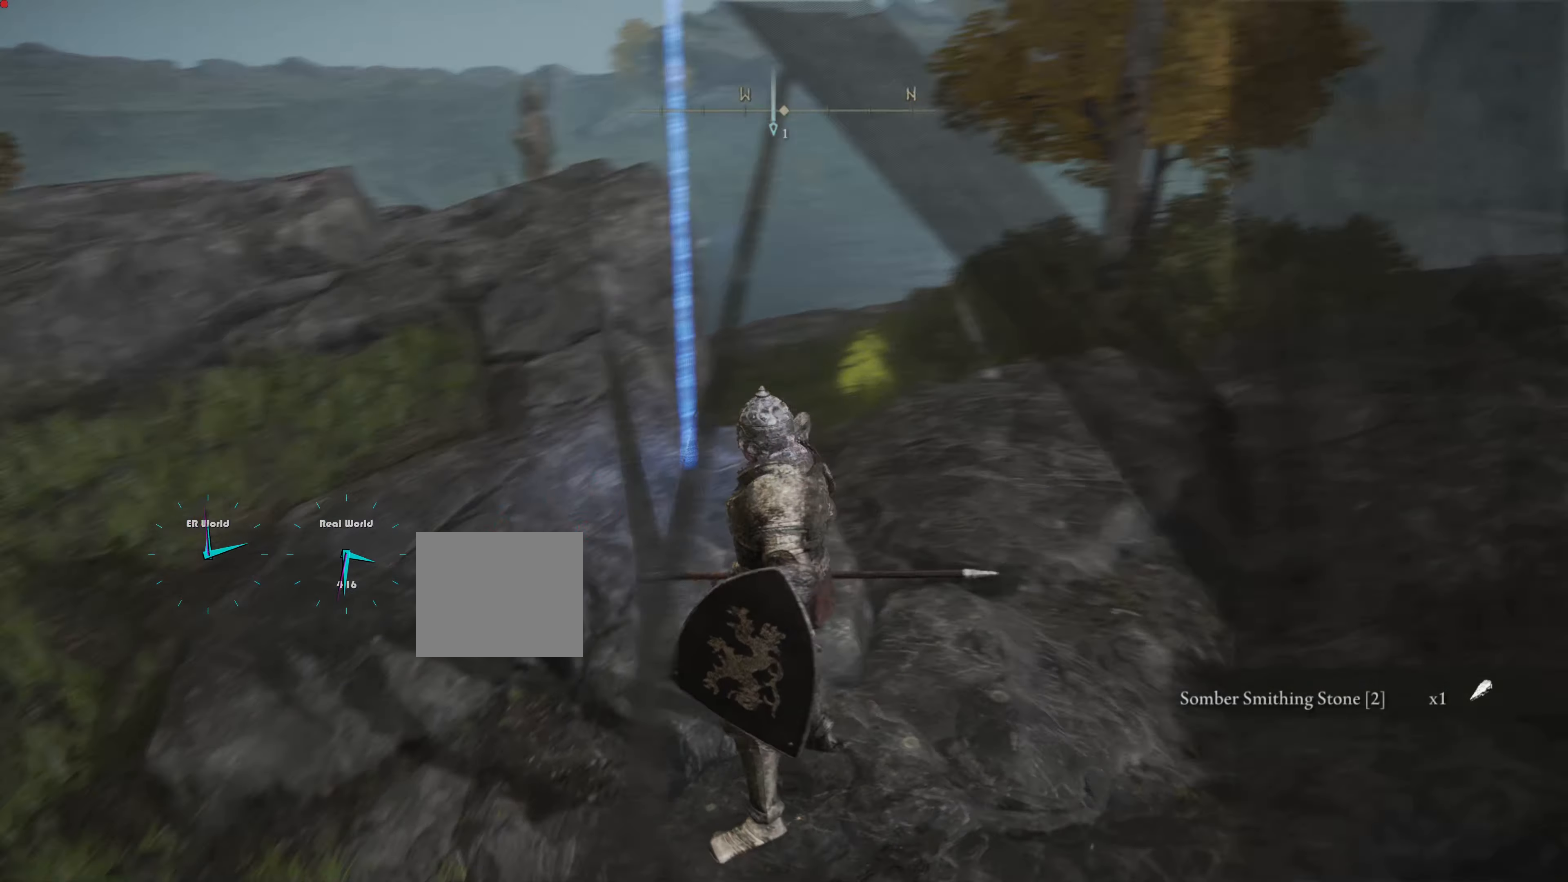
{"buttons": [], "left_stick": "center", "right_stick": "center", "events": [[167, "right_stick", "center"]]}
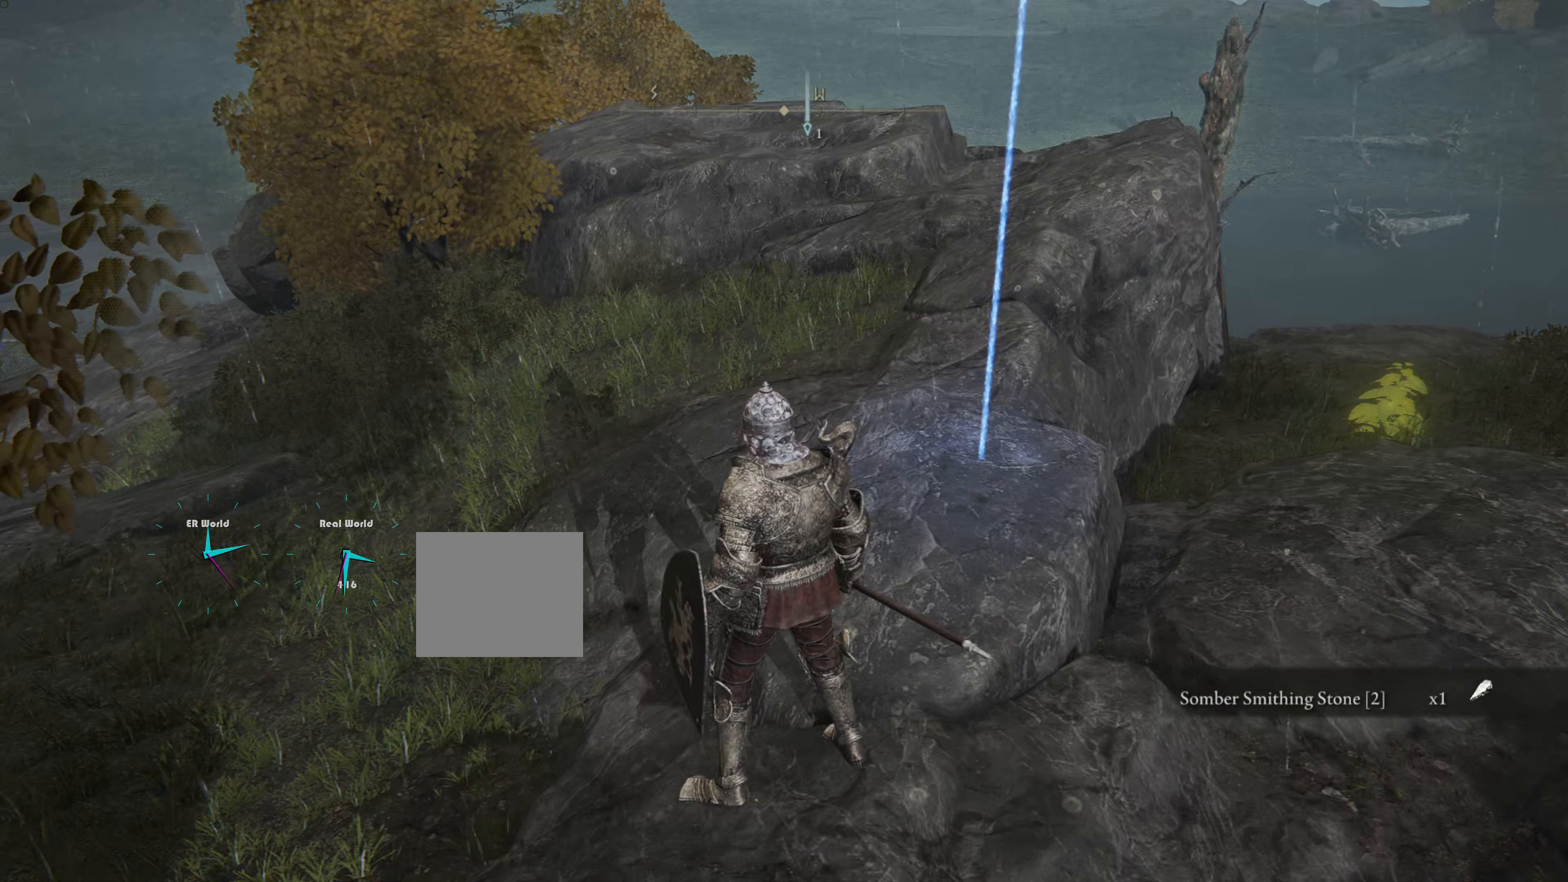
{"buttons": ["CIRCLE"], "left_stick": "up-right", "right_stick": "center", "events": [[200, "left_stick", "right"], [250, "left_stick", "up-right"], [383, "CIRCLE", "down"]]}
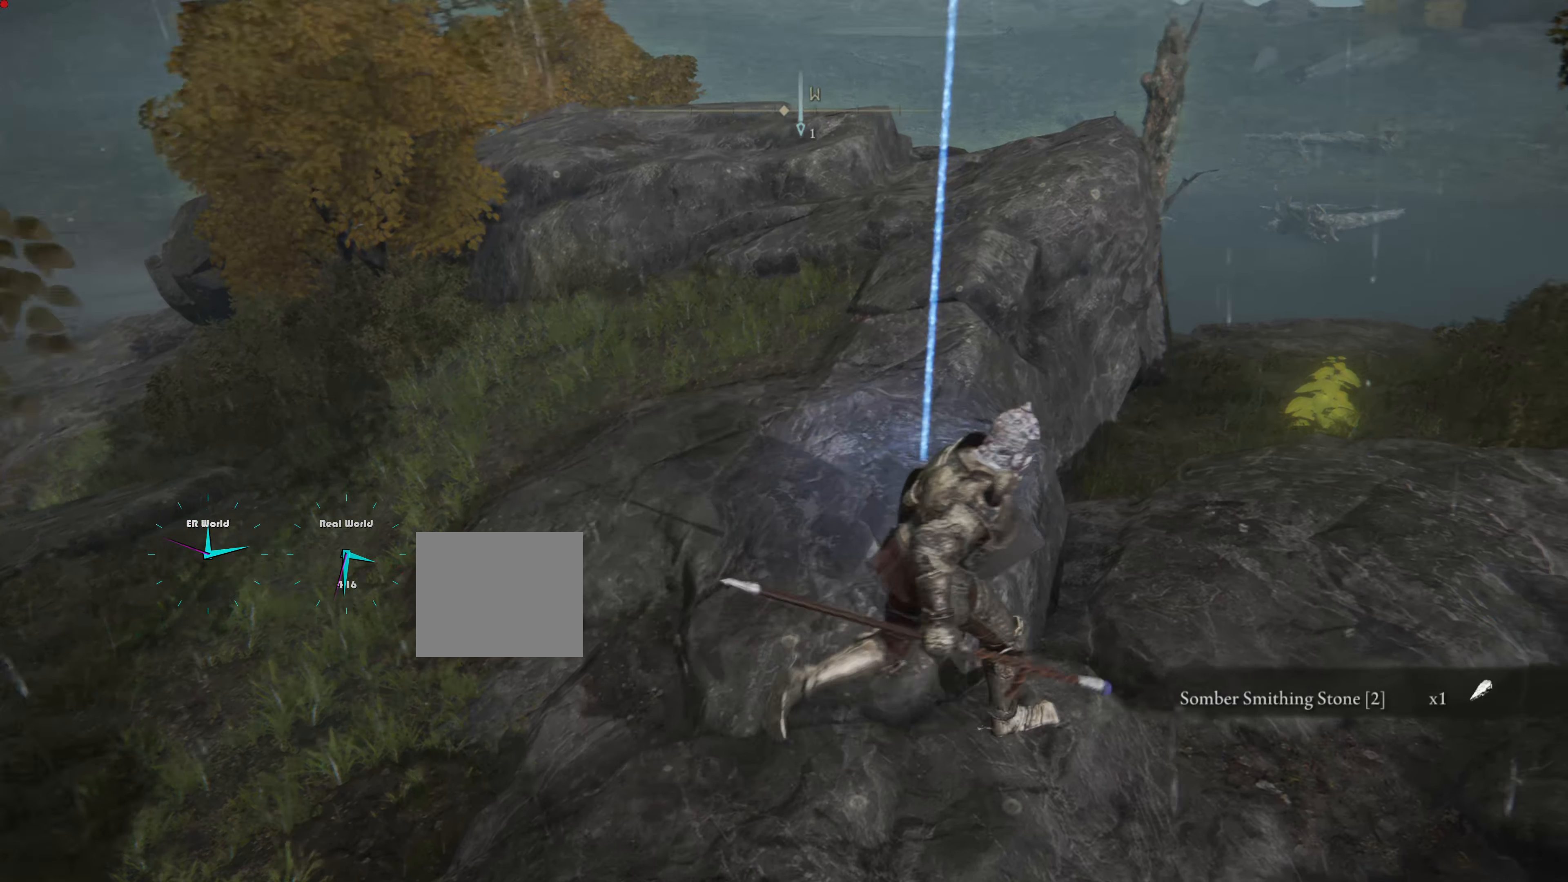
{"buttons": ["CIRCLE"], "left_stick": "up", "right_stick": "center", "events": [[417, "left_stick", "up"]]}
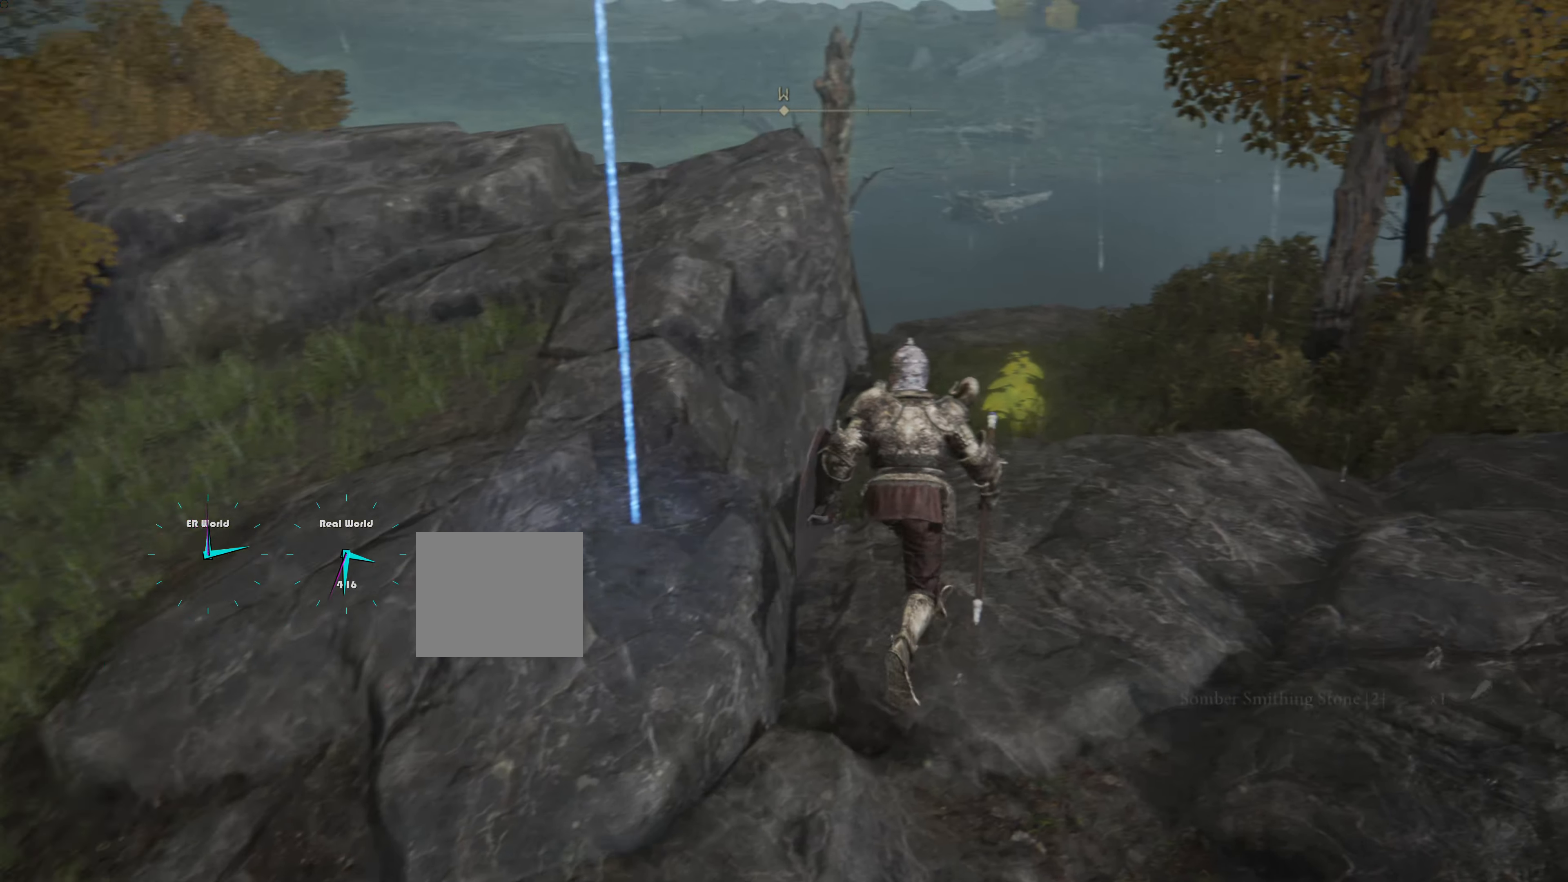
{"buttons": [], "left_stick": "up", "right_stick": "center", "events": [[417, "CIRCLE", "up"]]}
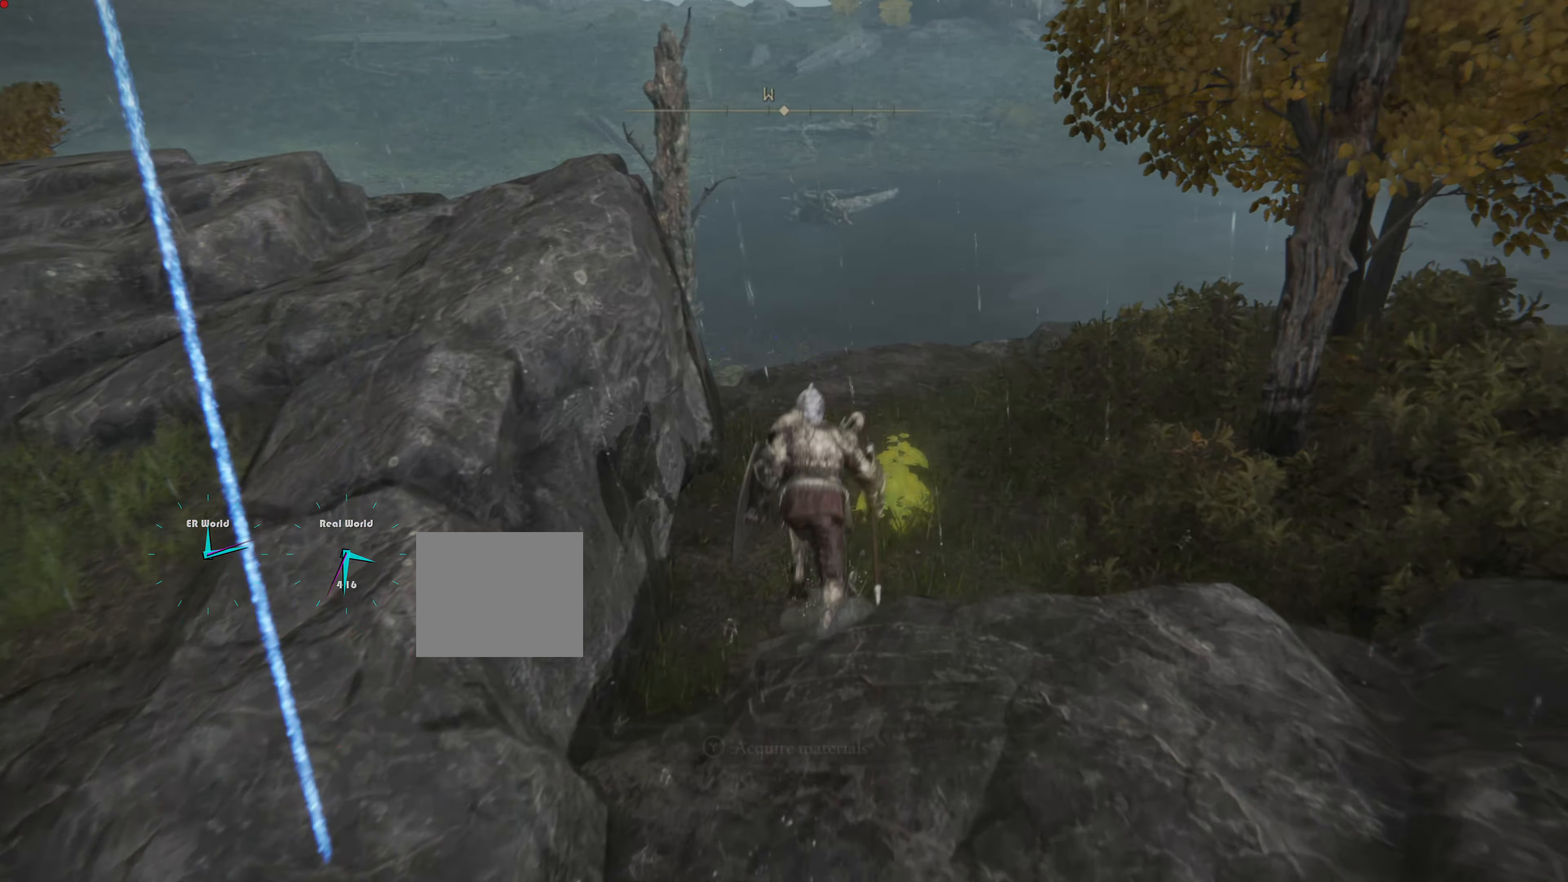
{"buttons": [], "left_stick": "right", "right_stick": "center", "events": [[267, "TRIANGLE", "down"], [267, "left_stick", "up-right"], [367, "left_stick", "right"], [450, "TRIANGLE", "up"]]}